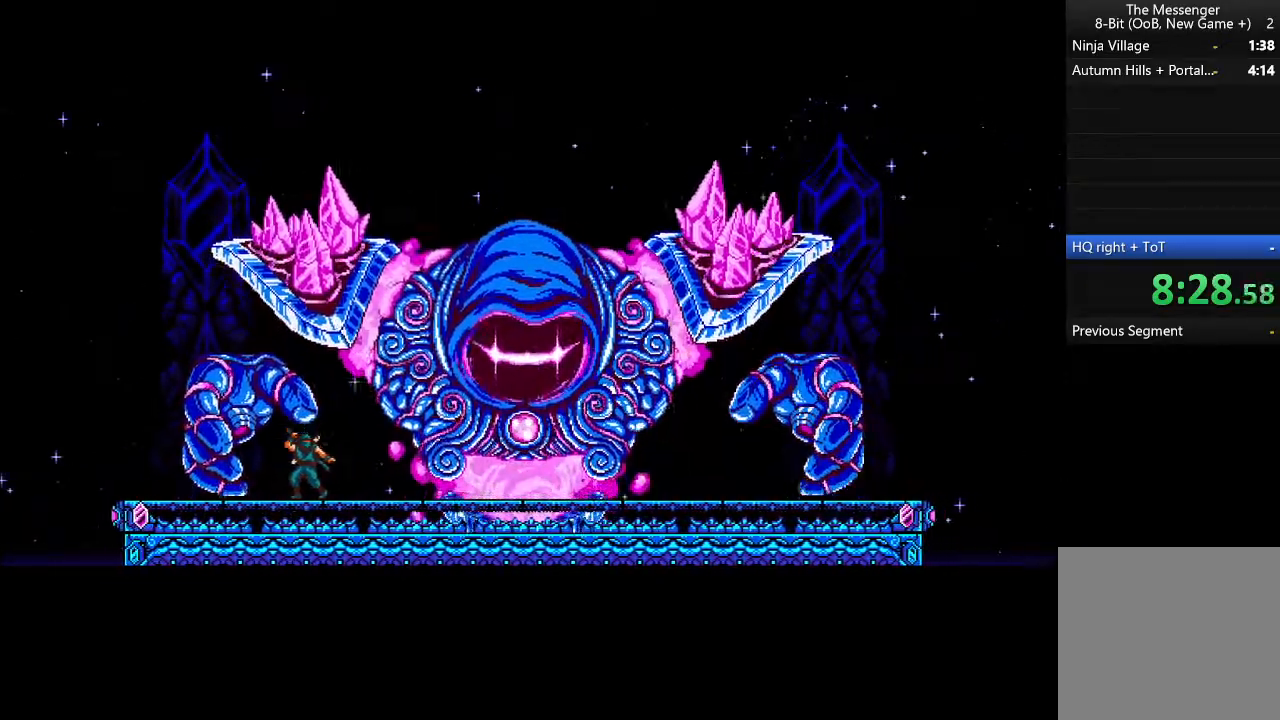
Gameplay with a controller (Xbox layout); each line is a JSON object with the inputs held at the frame after it. "events" lists button and stick changes between this image and that frame as [ms after this image, input, new state], when the widget could be followed in between. Not read: right_stick.
{"buttons": ["A", "R2"], "left_stick": "center", "events": []}
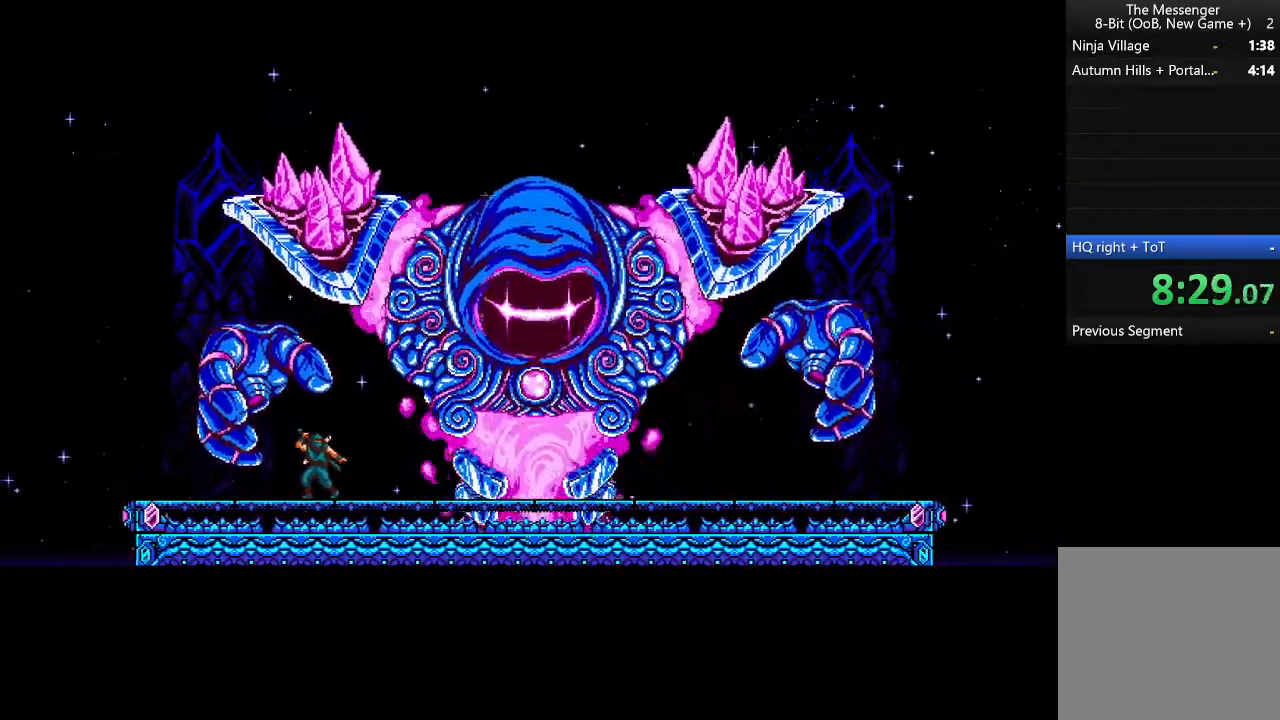
{"buttons": ["A", "R2"], "left_stick": "center", "events": []}
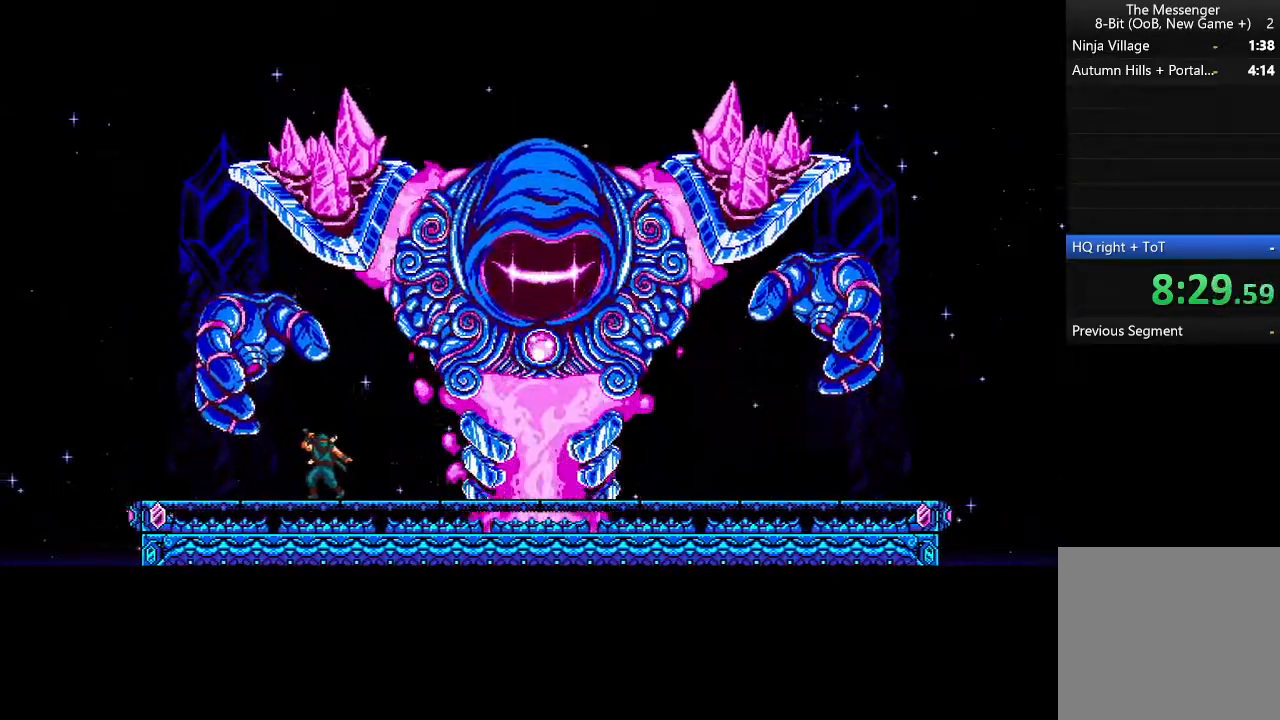
{"buttons": ["A", "R2"], "left_stick": "center", "events": []}
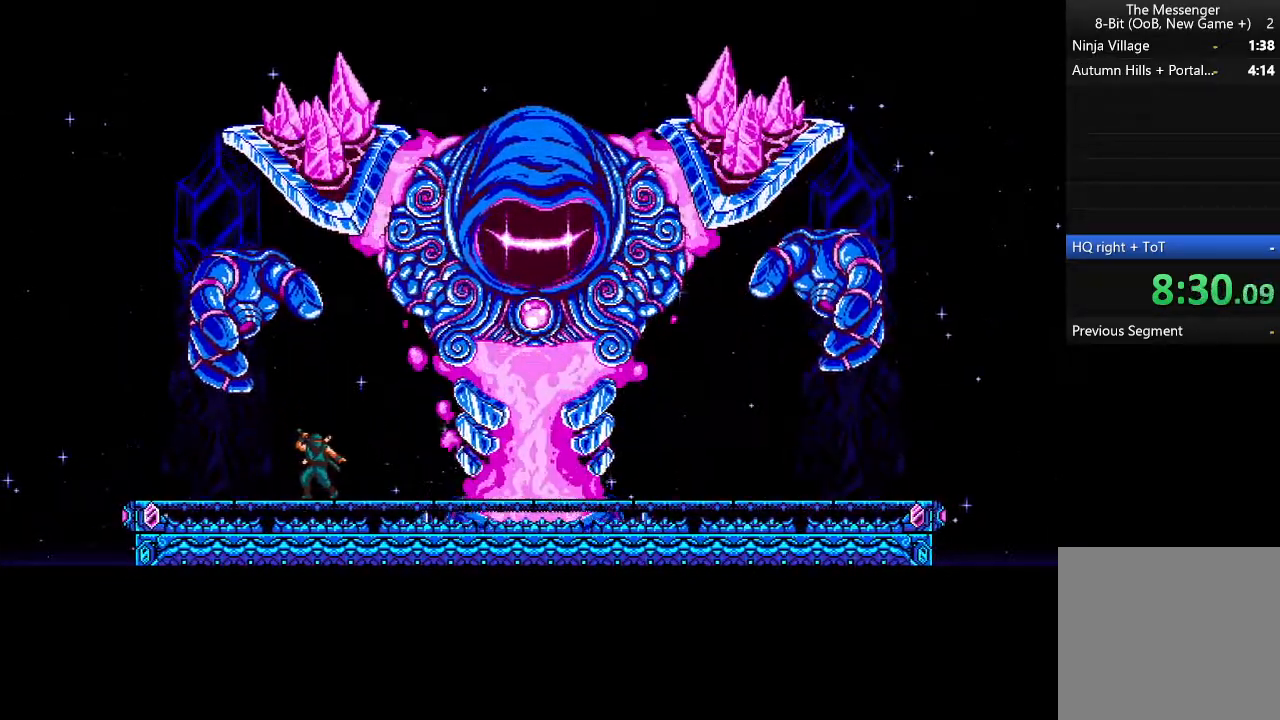
{"buttons": ["A", "R2"], "left_stick": "center", "events": []}
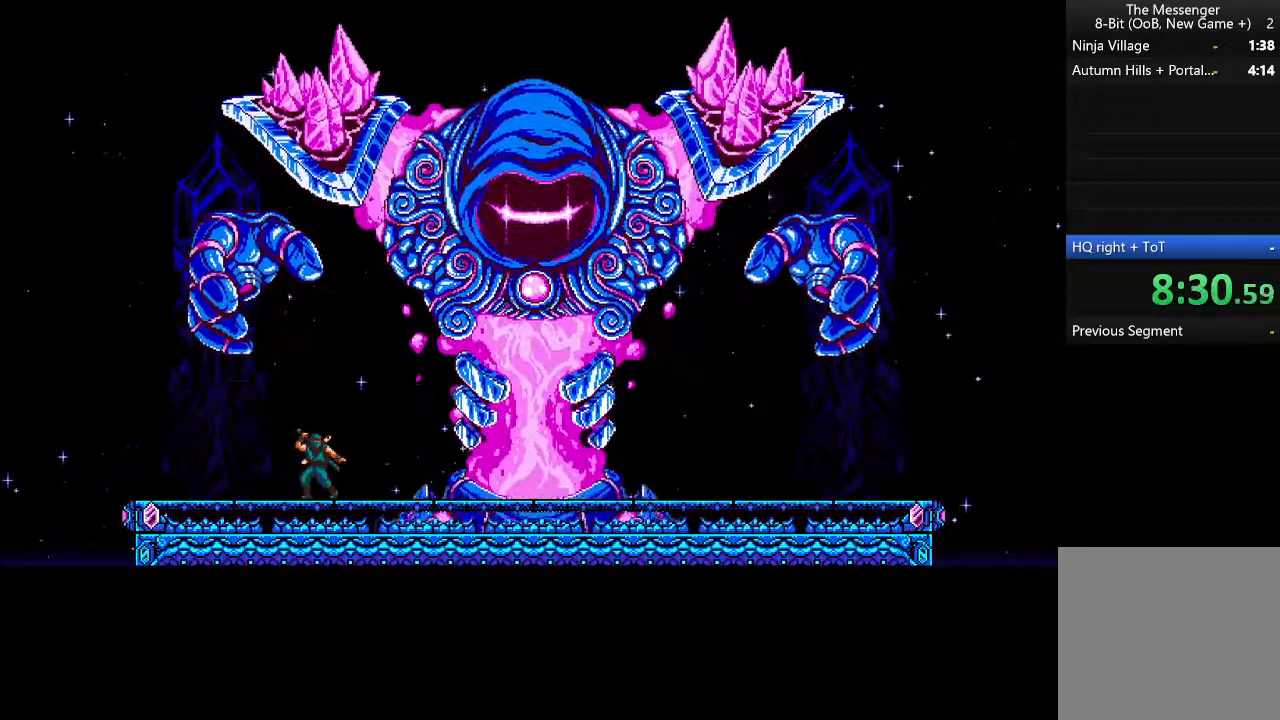
{"buttons": ["A", "R2"], "left_stick": "center", "events": []}
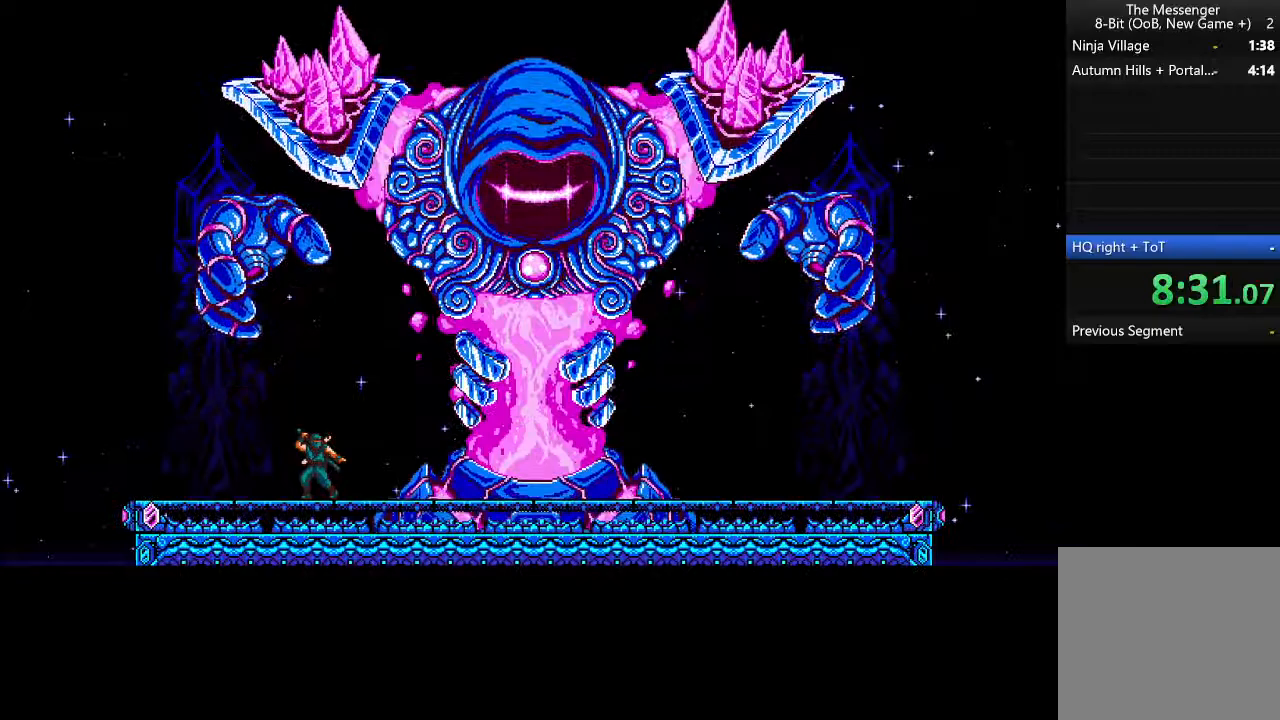
{"buttons": [], "left_stick": "center", "events": [[167, "R2", "up"], [200, "A", "up"]]}
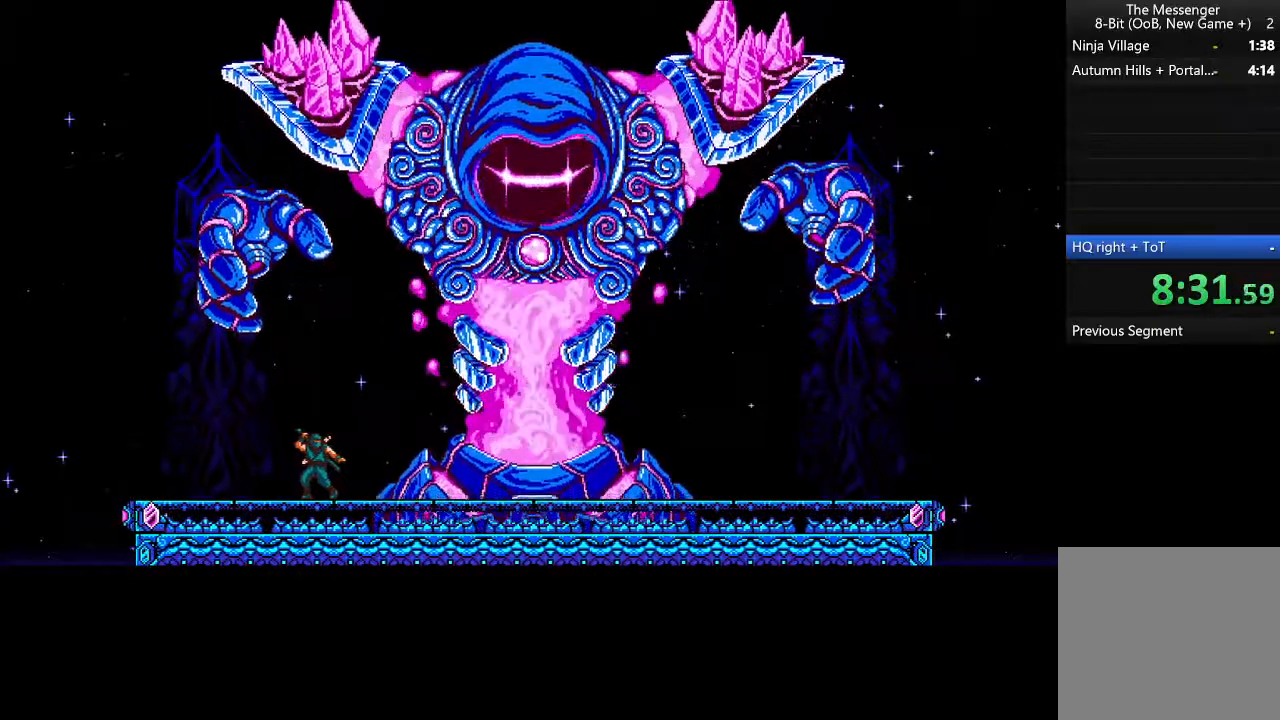
{"buttons": [], "left_stick": "center", "events": []}
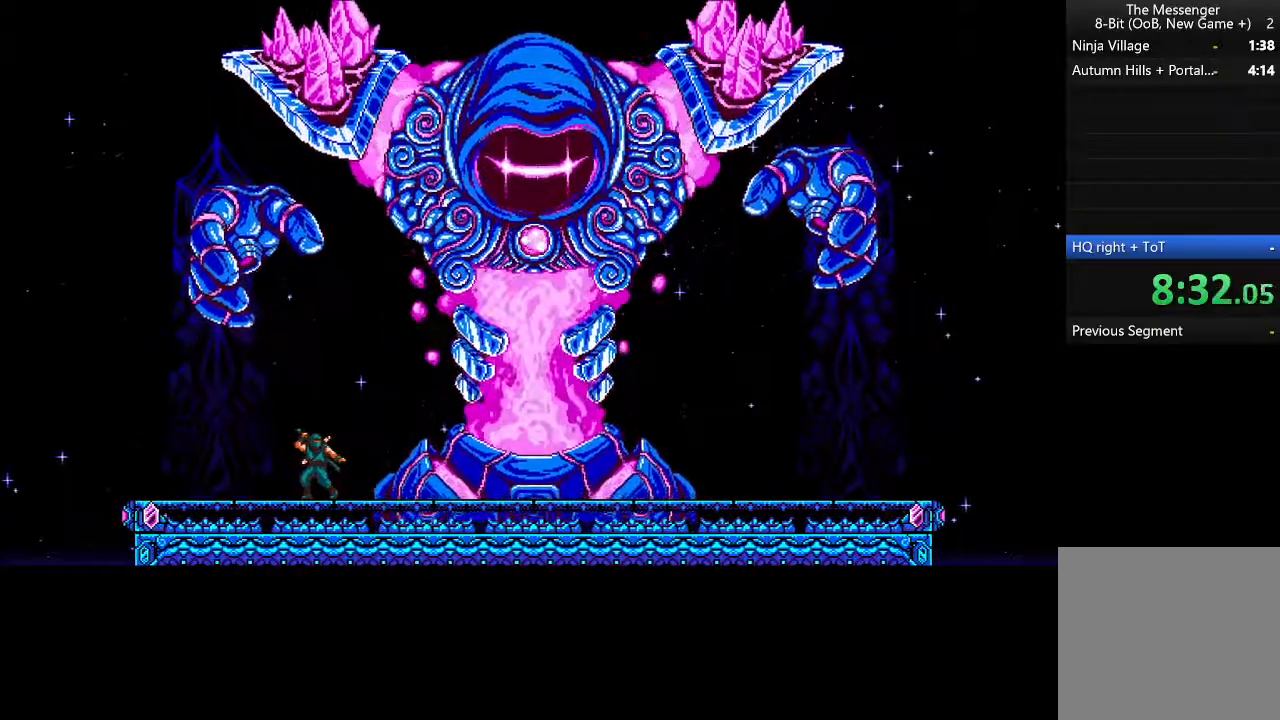
{"buttons": [], "left_stick": "center", "events": []}
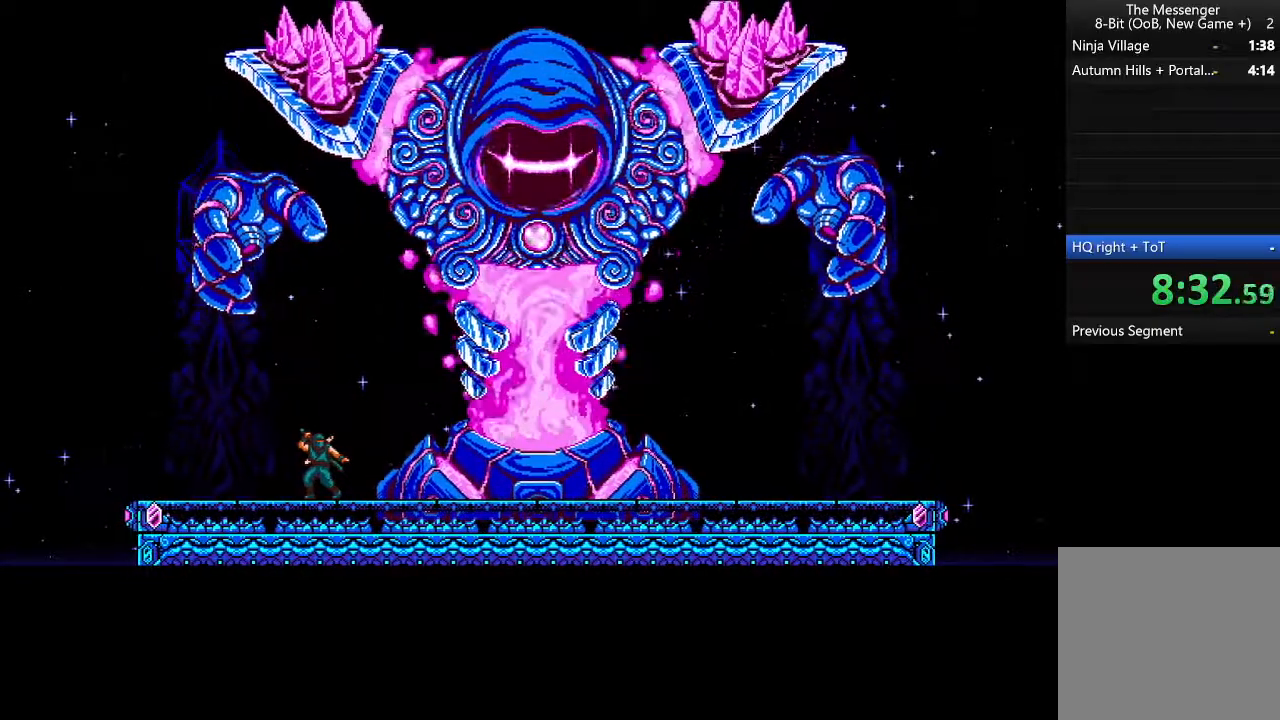
{"buttons": [], "left_stick": "center", "events": []}
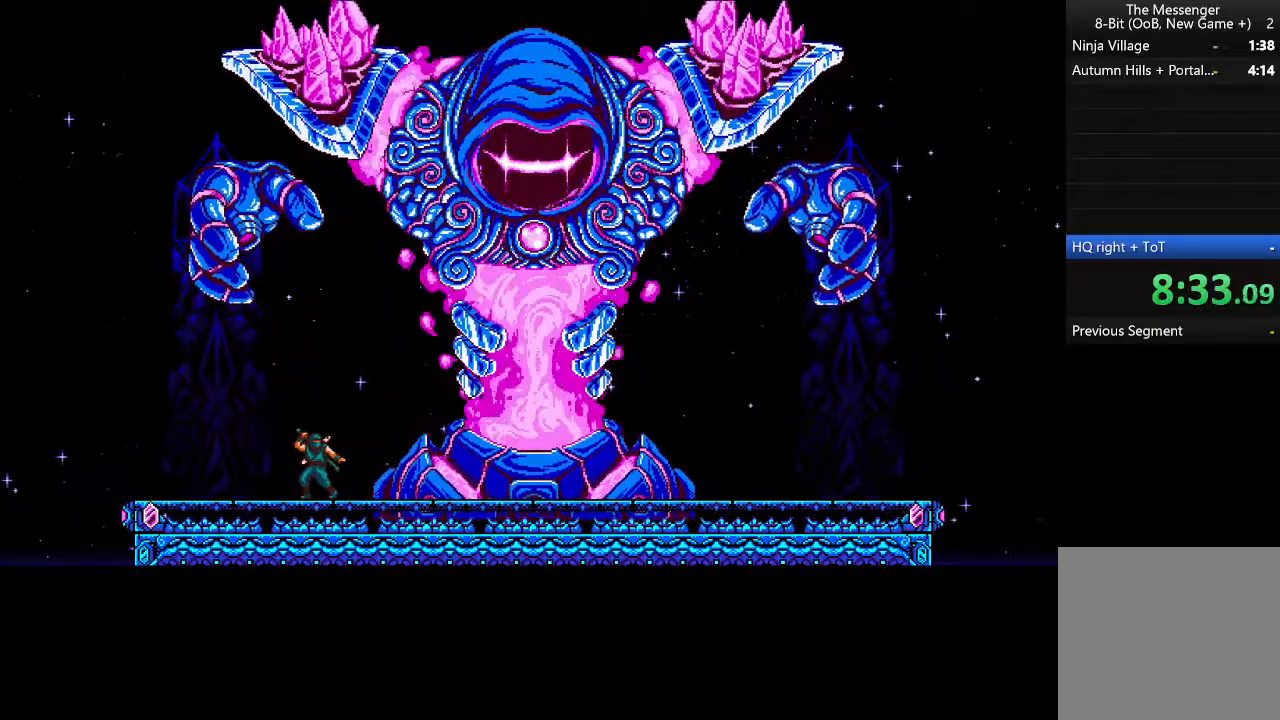
{"buttons": [], "left_stick": "center", "events": []}
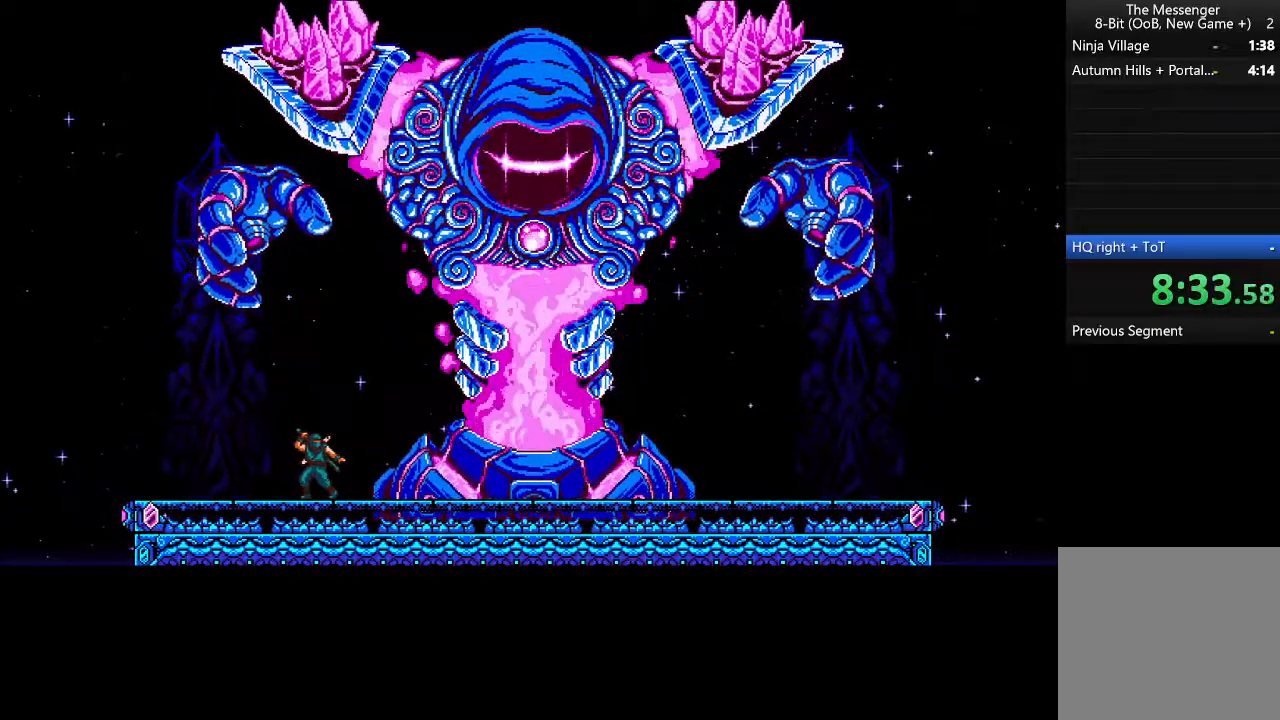
{"buttons": [], "left_stick": "center", "events": []}
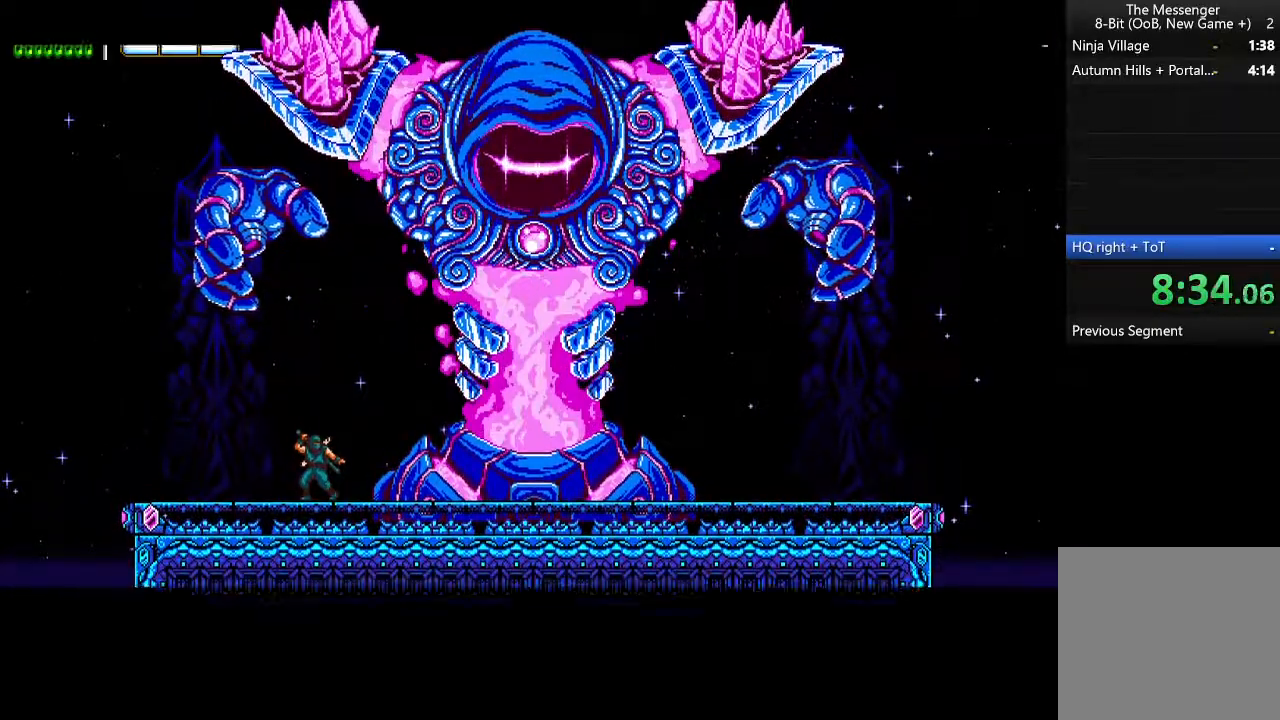
{"buttons": [], "left_stick": "center", "events": [[267, "left_stick", "left"], [400, "left_stick", "center"]]}
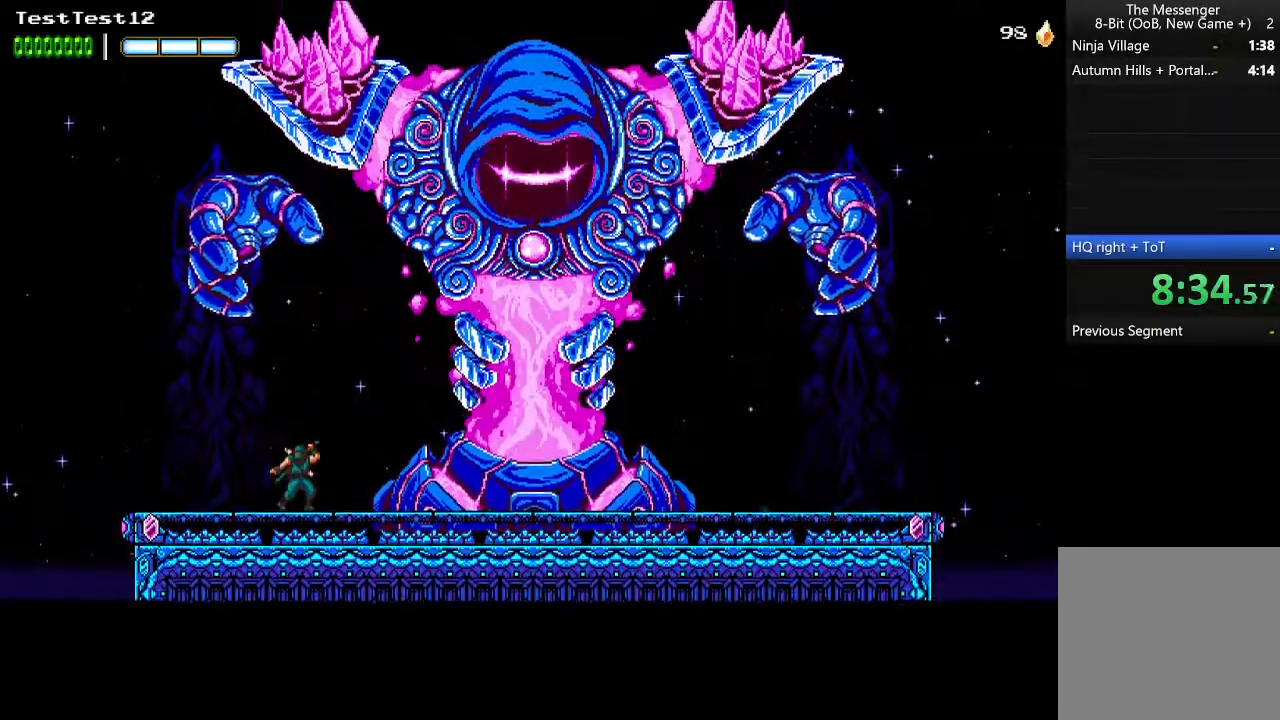
{"buttons": [], "left_stick": "center", "events": [[267, "left_stick", "left"], [433, "left_stick", "center"]]}
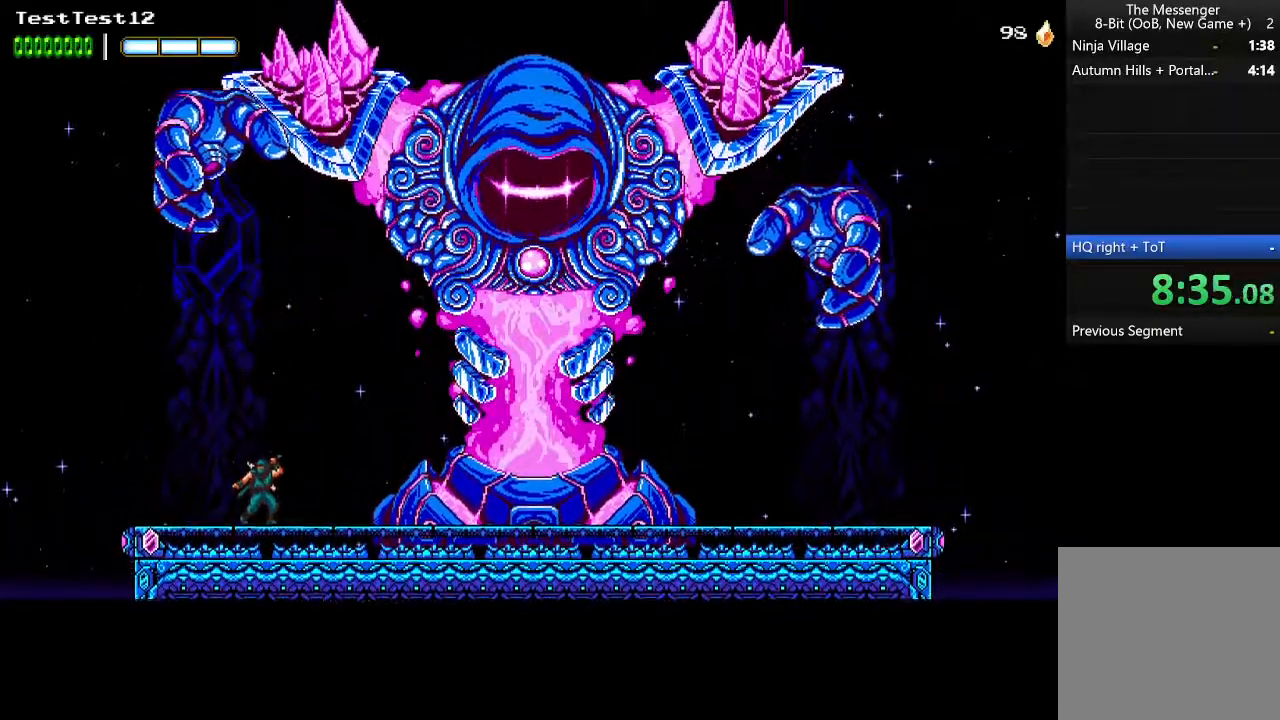
{"buttons": [], "left_stick": "center", "events": [[367, "left_stick", "left"], [500, "left_stick", "center"]]}
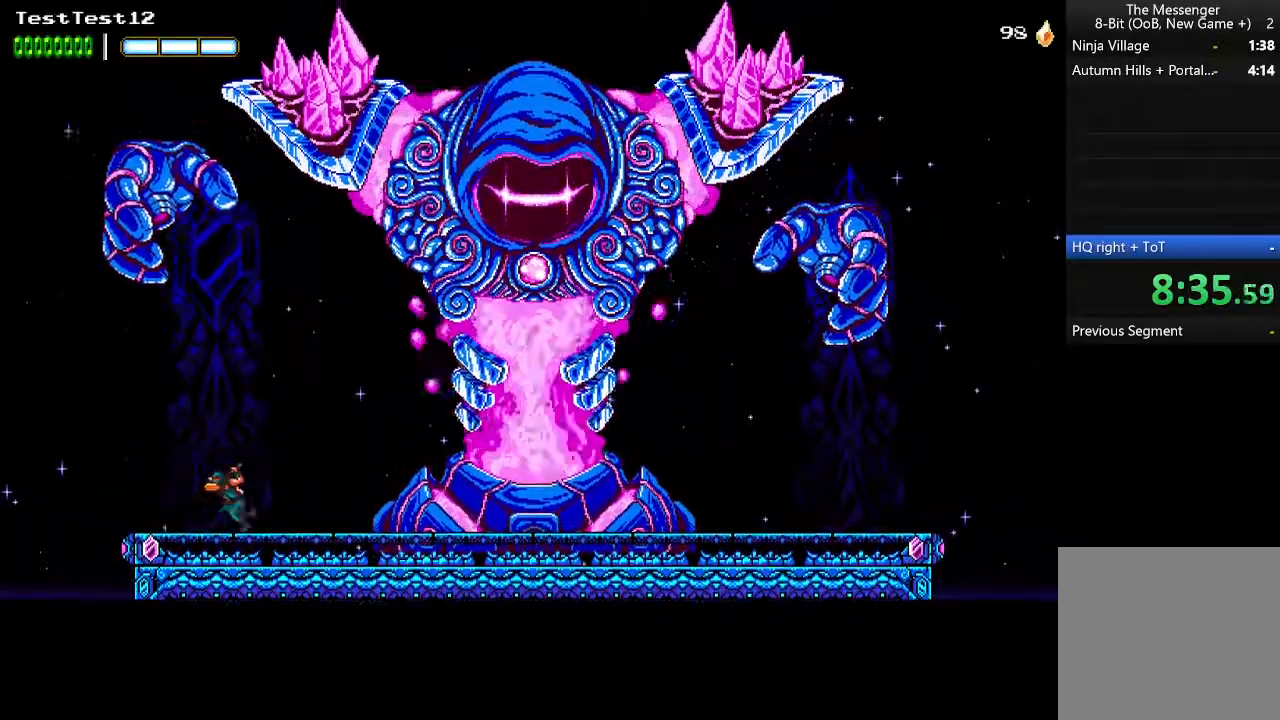
{"buttons": [], "left_stick": "center", "events": []}
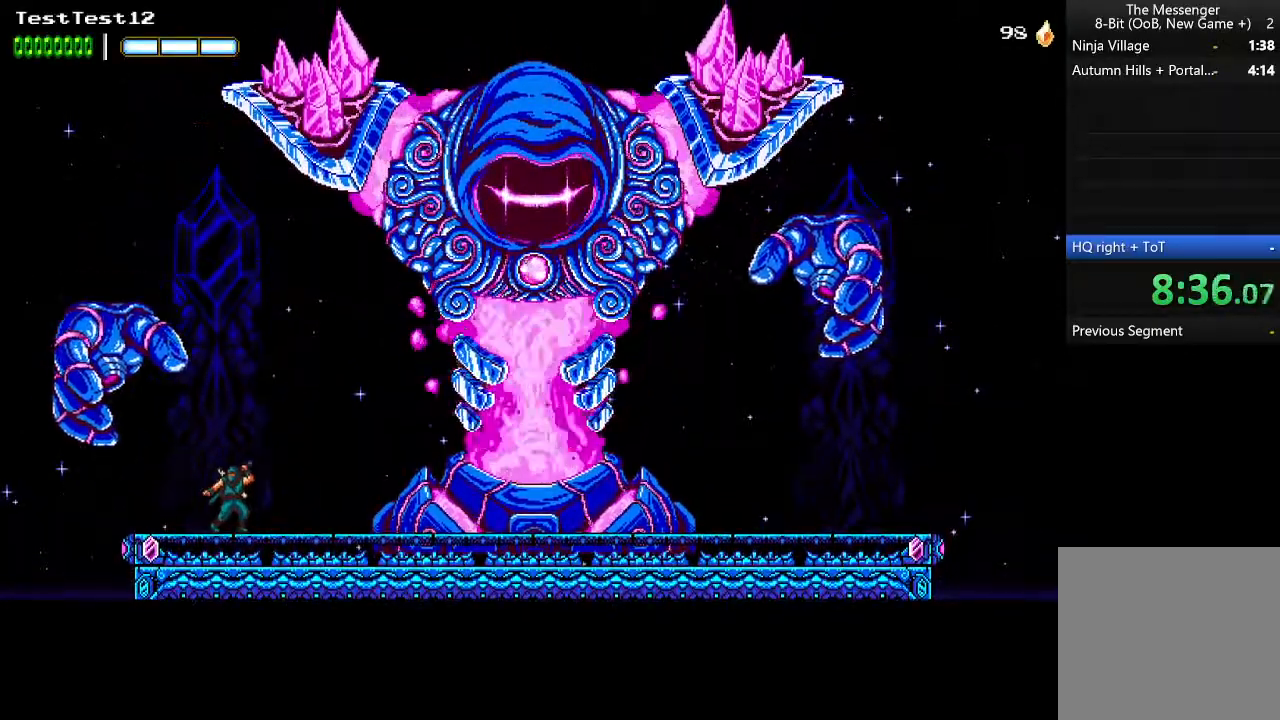
{"buttons": [], "left_stick": "left", "events": [[100, "left_stick", "left"], [133, "A", "down"], [400, "A", "up"]]}
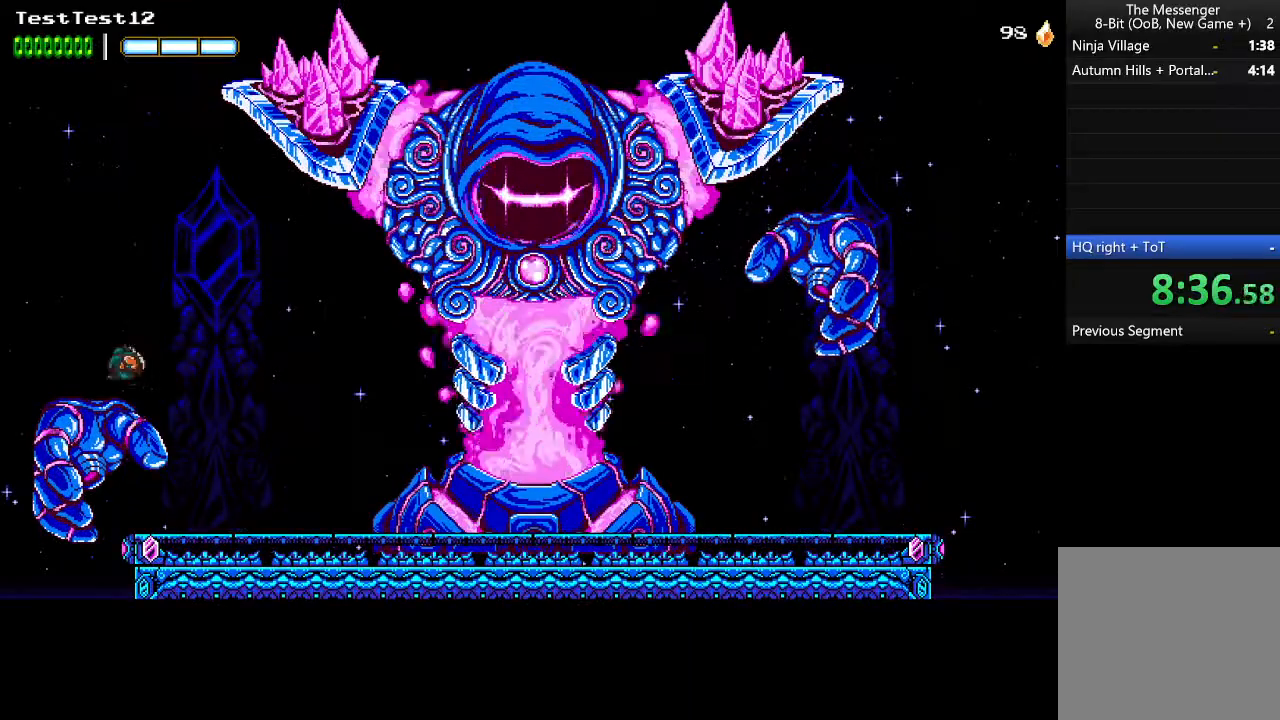
{"buttons": ["A"], "left_stick": "right", "events": [[200, "left_stick", "center"], [300, "left_stick", "right"], [500, "A", "down"]]}
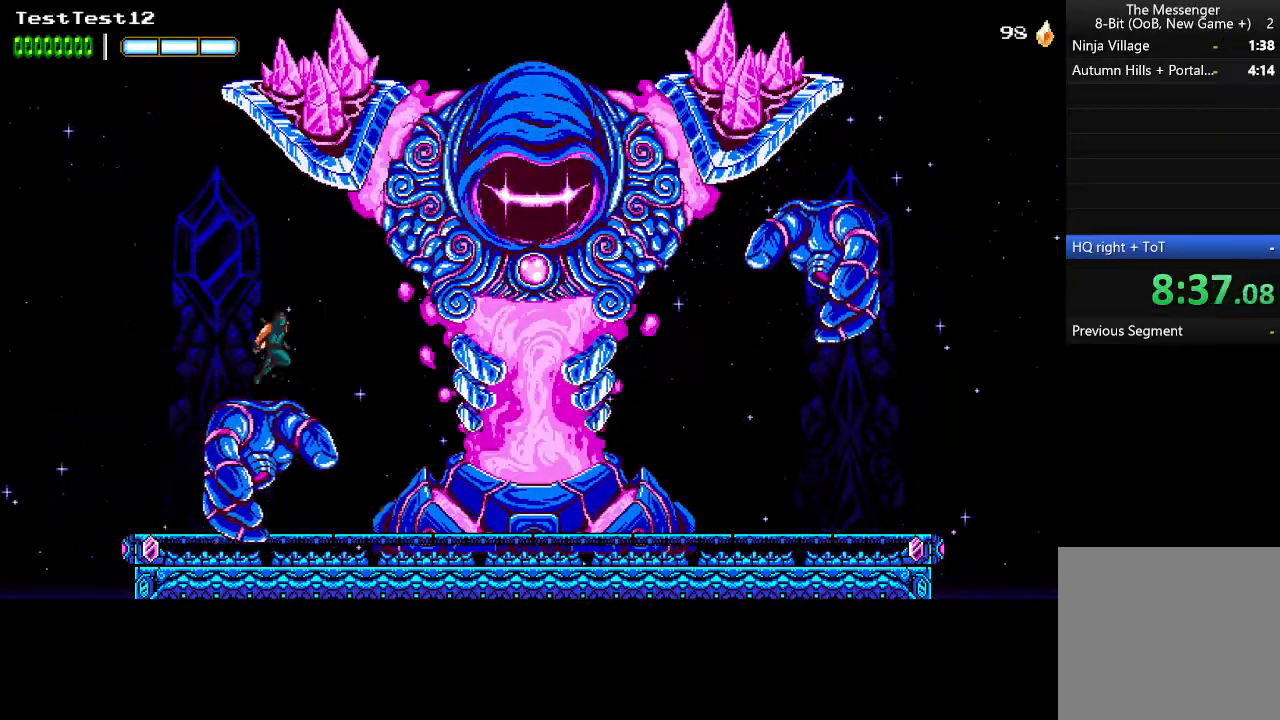
{"buttons": ["B"], "left_stick": "right", "events": [[233, "A", "up"], [300, "B", "down"], [367, "B", "up"], [367, "X", "down"], [433, "X", "up"], [467, "B", "down"]]}
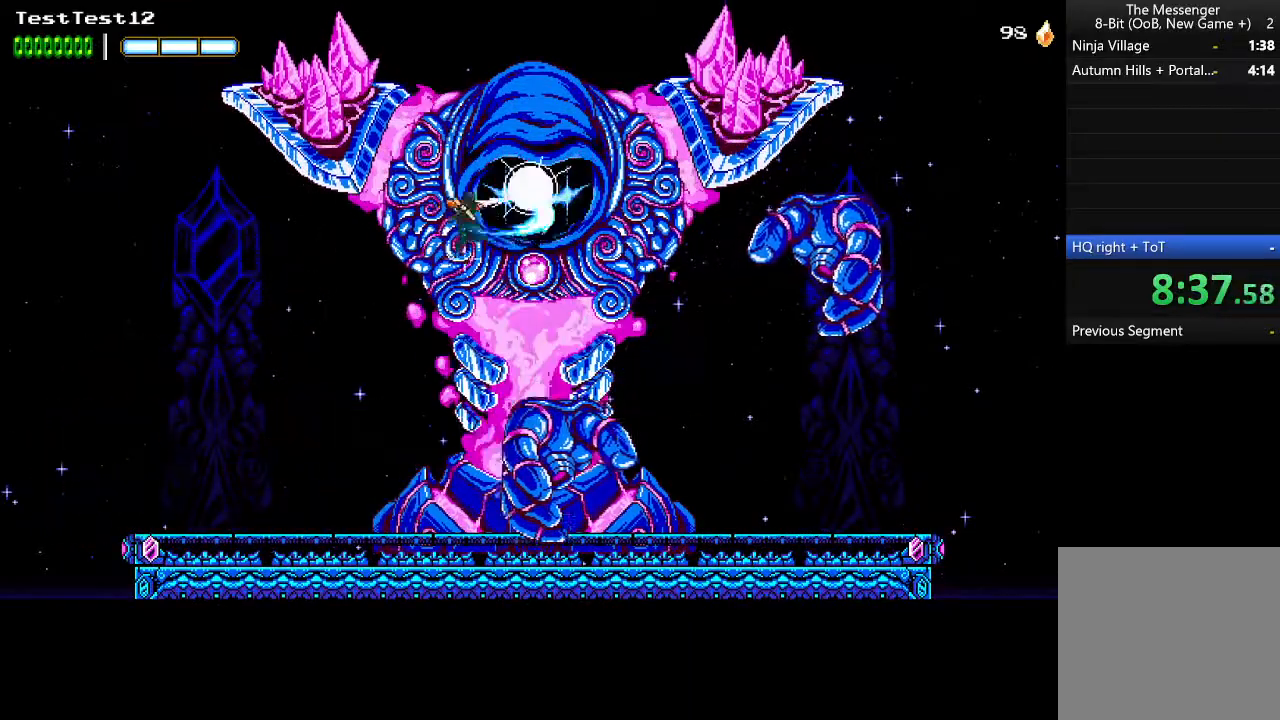
{"buttons": [], "left_stick": "center", "events": [[33, "X", "down"], [33, "left_stick", "center"], [67, "B", "up"], [100, "B", "down"], [100, "X", "up"], [167, "X", "down"], [200, "B", "up"], [200, "X", "up"], [267, "B", "down"], [267, "X", "down"], [300, "B", "up"], [333, "X", "up"], [400, "B", "down"], [400, "X", "down"], [467, "B", "up"], [467, "X", "up"]]}
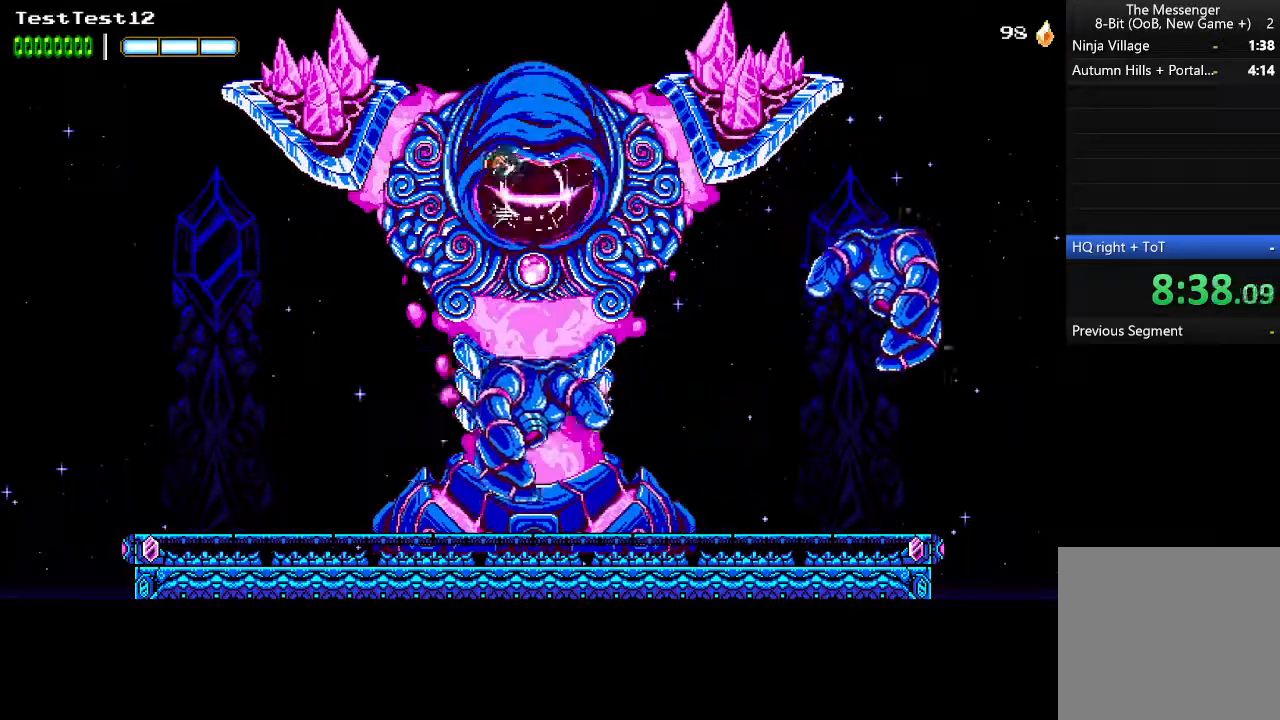
{"buttons": ["B", "X"], "left_stick": "center", "events": [[33, "B", "down"], [33, "X", "down"], [67, "B", "up"], [100, "X", "up"], [167, "B", "down"], [200, "X", "down"], [233, "B", "up"], [233, "X", "up"], [333, "B", "down"], [333, "X", "down"], [367, "B", "up"], [400, "X", "up"], [467, "B", "down"], [500, "X", "down"]]}
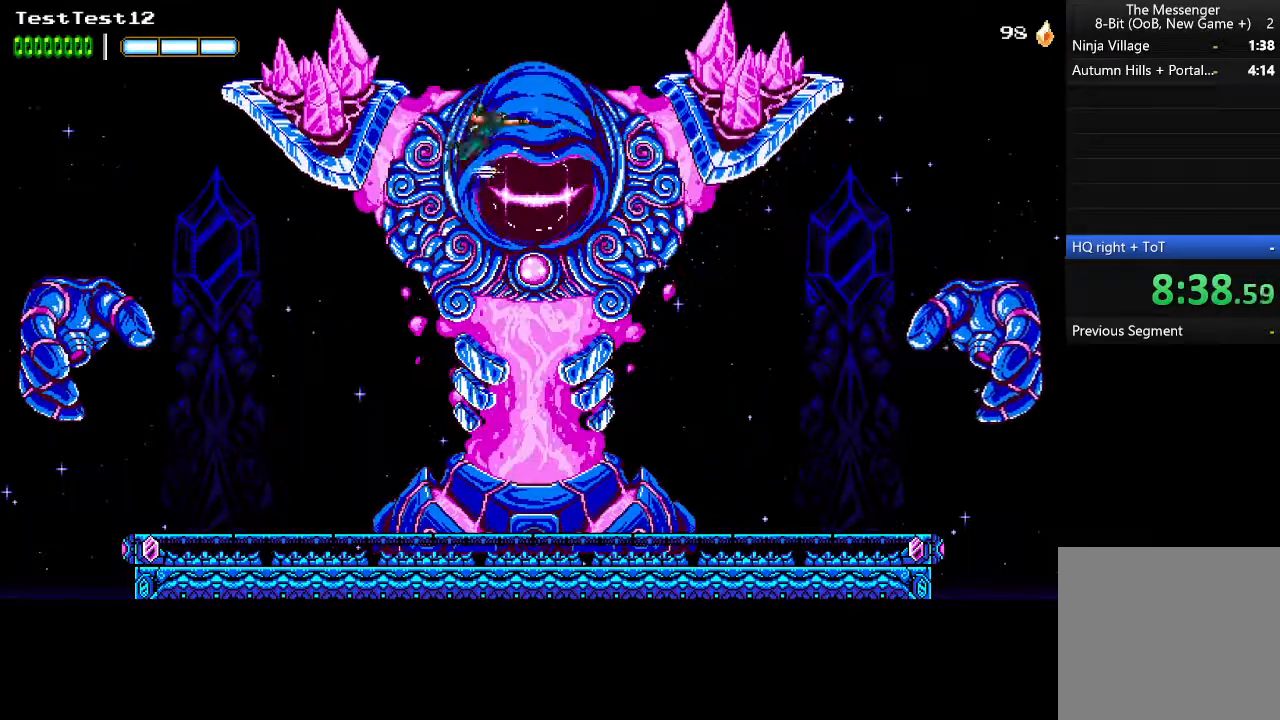
{"buttons": [], "left_stick": "right", "events": [[33, "B", "up"], [33, "X", "up"], [100, "B", "down"], [100, "X", "down"], [167, "B", "up"], [167, "X", "up"], [233, "B", "down"], [233, "X", "down"], [300, "B", "up"], [333, "X", "up"], [467, "left_stick", "right"]]}
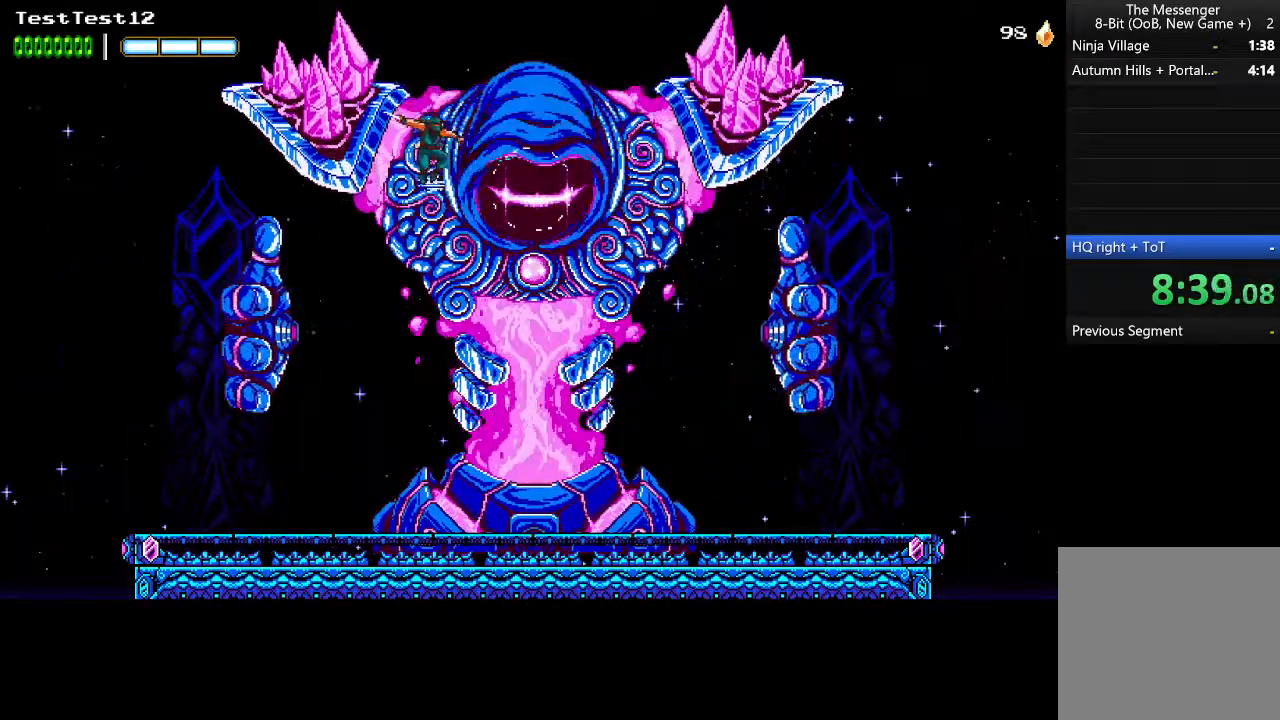
{"buttons": [], "left_stick": "right", "events": [[100, "A", "down"], [200, "A", "up"], [367, "A", "down"], [400, "A", "up"]]}
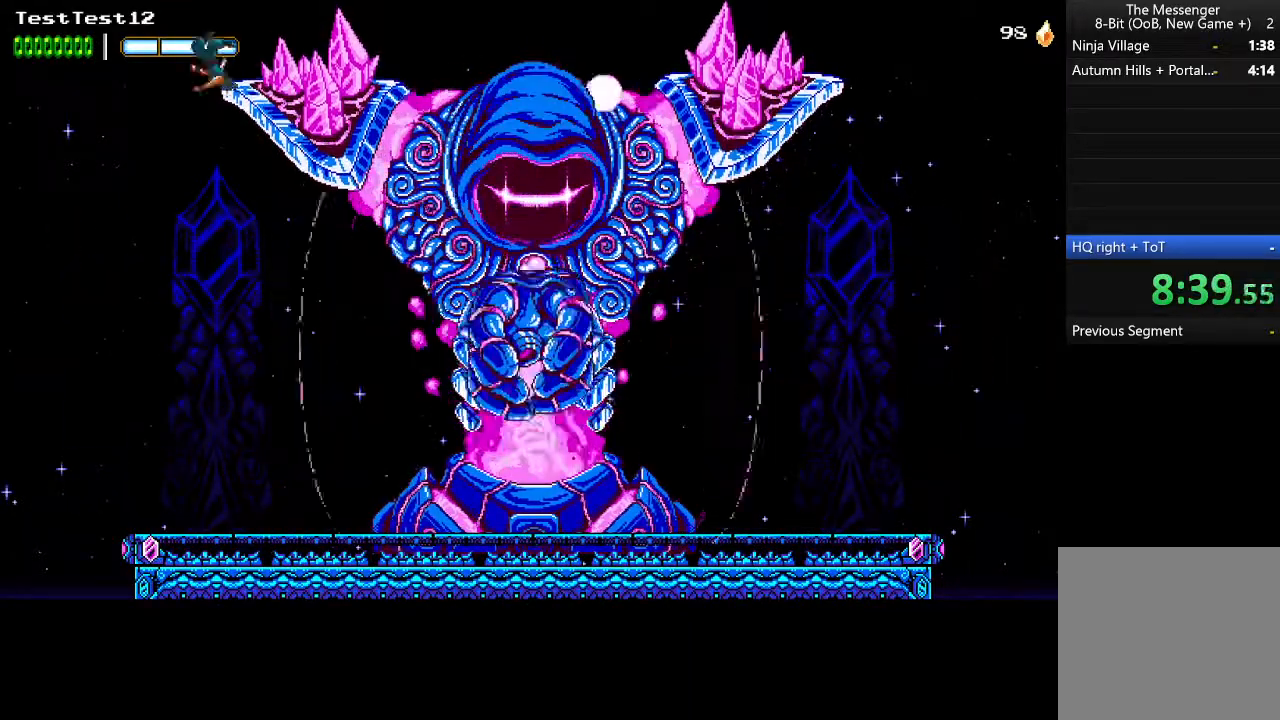
{"buttons": [], "left_stick": "right", "events": [[233, "A", "down"], [433, "A", "up"]]}
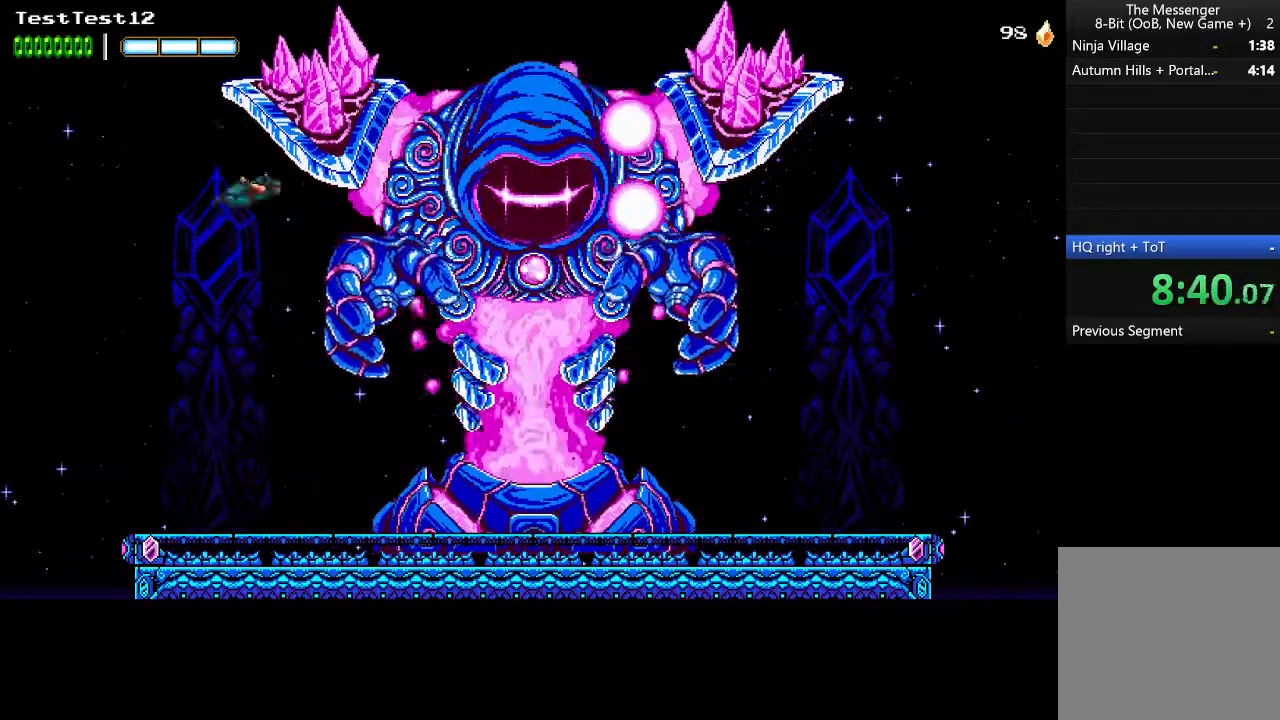
{"buttons": [], "left_stick": "right", "events": [[100, "B", "down"], [200, "B", "up"], [267, "A", "down"], [400, "A", "up"]]}
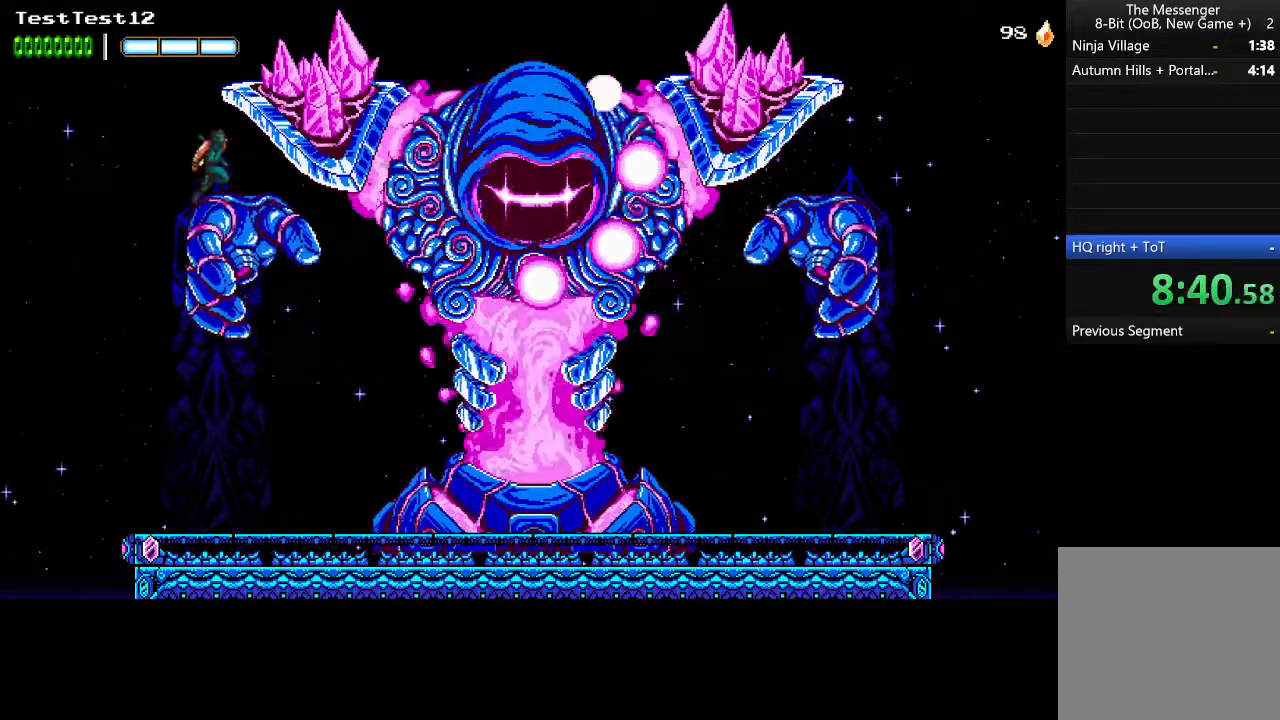
{"buttons": [], "left_stick": "right", "events": [[400, "B", "down"], [500, "B", "up"]]}
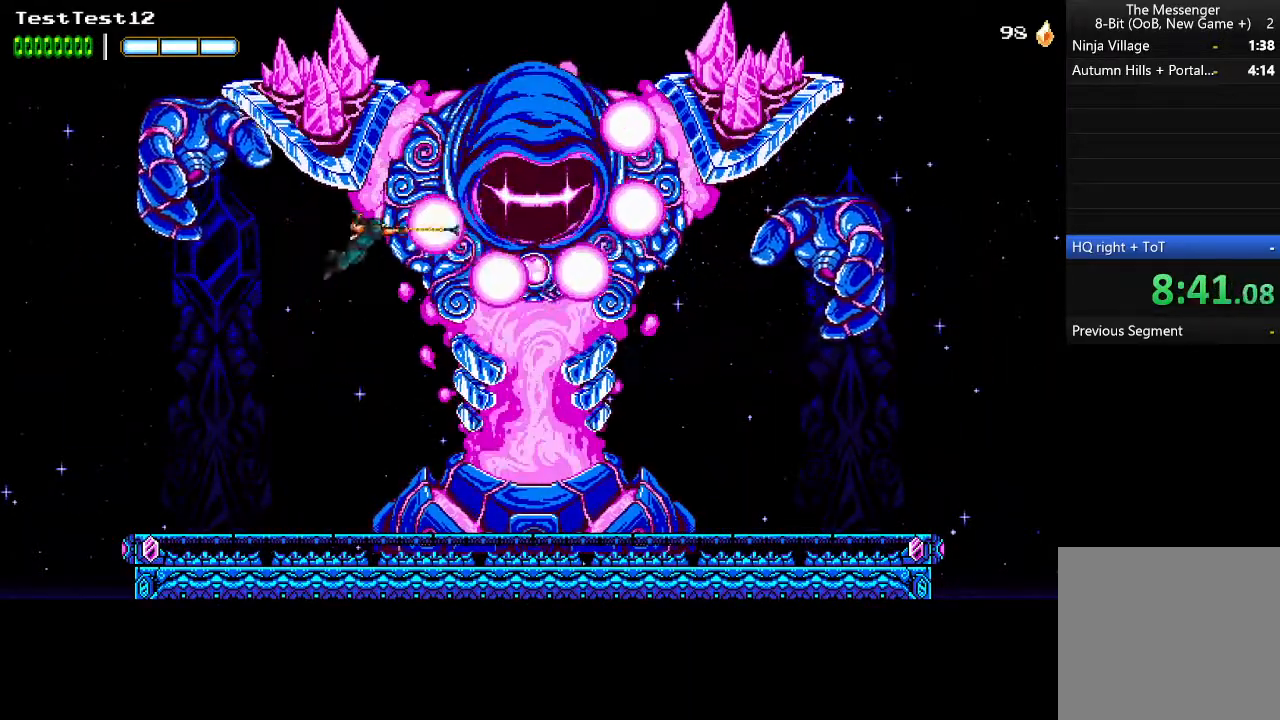
{"buttons": [], "left_stick": "right", "events": [[133, "A", "down"], [133, "B", "down"], [200, "B", "up"], [267, "A", "up"], [367, "B", "down"], [367, "X", "down"], [433, "B", "up"], [467, "X", "up"]]}
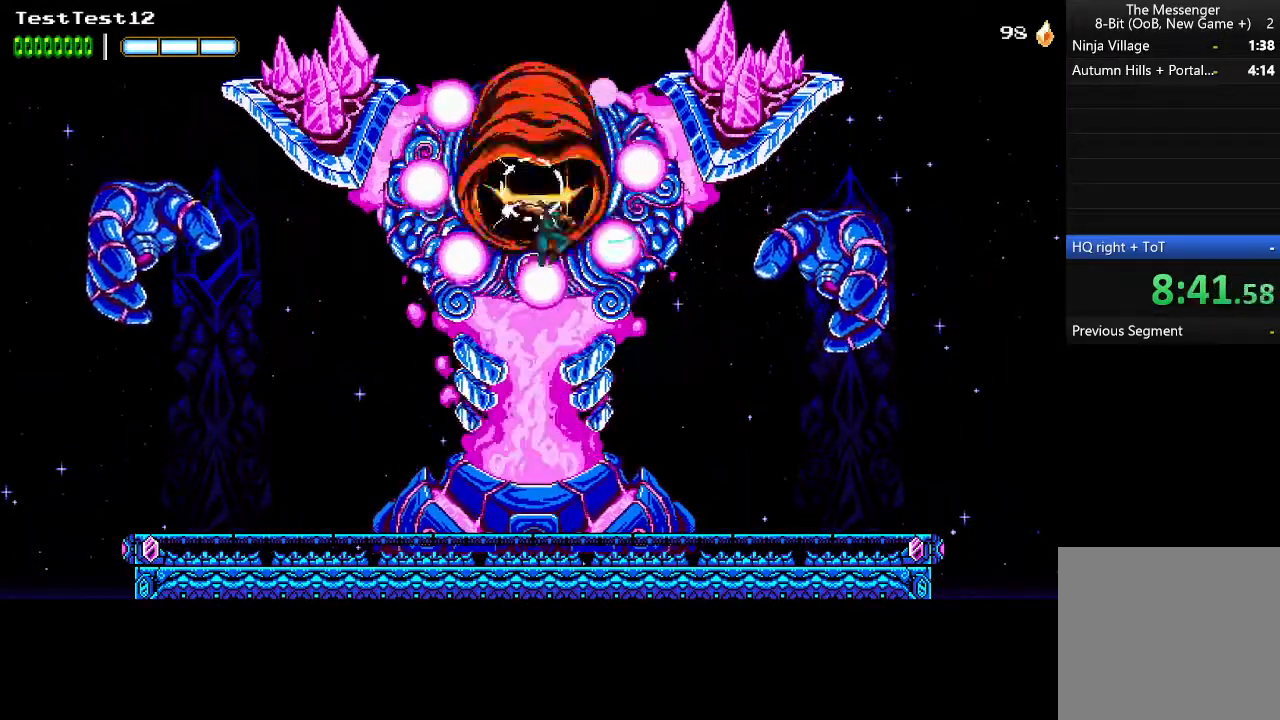
{"buttons": ["X"], "left_stick": "center", "events": [[33, "B", "down"], [33, "X", "down"], [67, "left_stick", "center"], [100, "B", "up"], [100, "X", "up"], [133, "B", "down"], [133, "X", "down"], [333, "X", "up"], [433, "X", "down"], [500, "B", "up"]]}
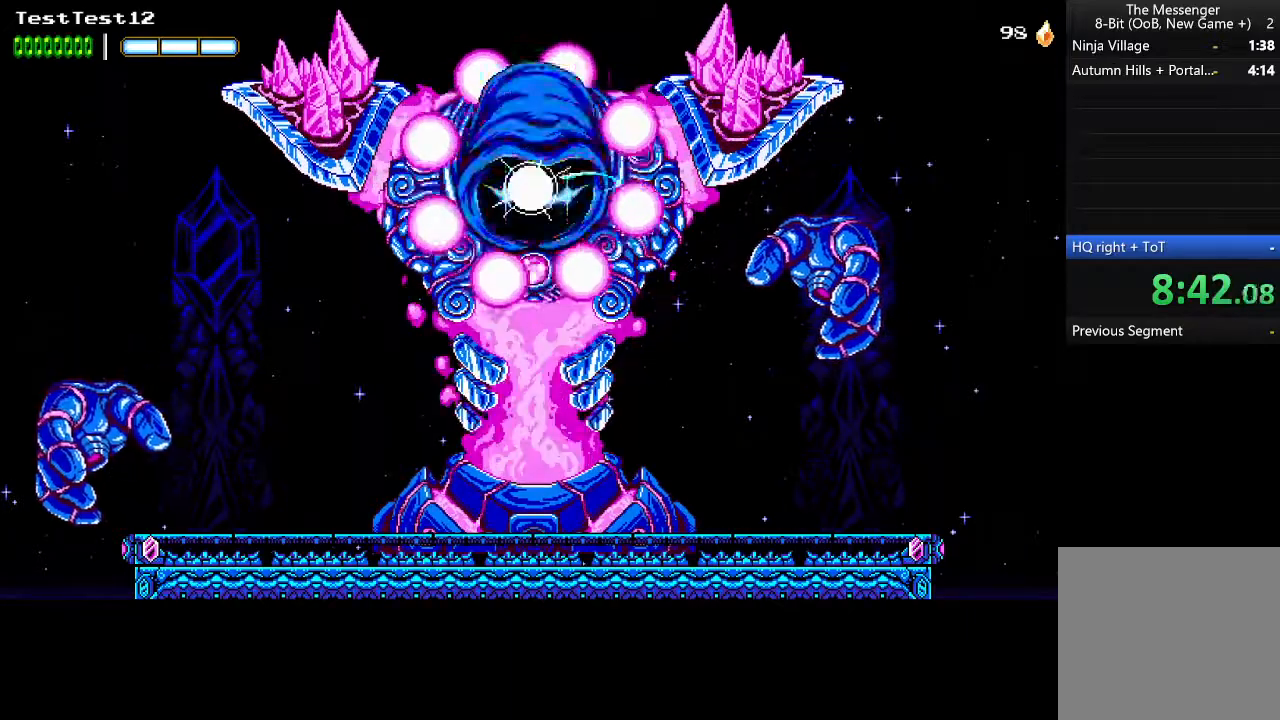
{"buttons": [], "left_stick": "center", "events": [[33, "X", "up"], [67, "B", "down"], [100, "X", "down"], [133, "B", "up"], [167, "X", "up"], [233, "B", "down"], [233, "X", "down"], [300, "B", "up"], [300, "X", "up"], [367, "B", "down"], [400, "X", "down"], [467, "X", "up"], [500, "B", "up"]]}
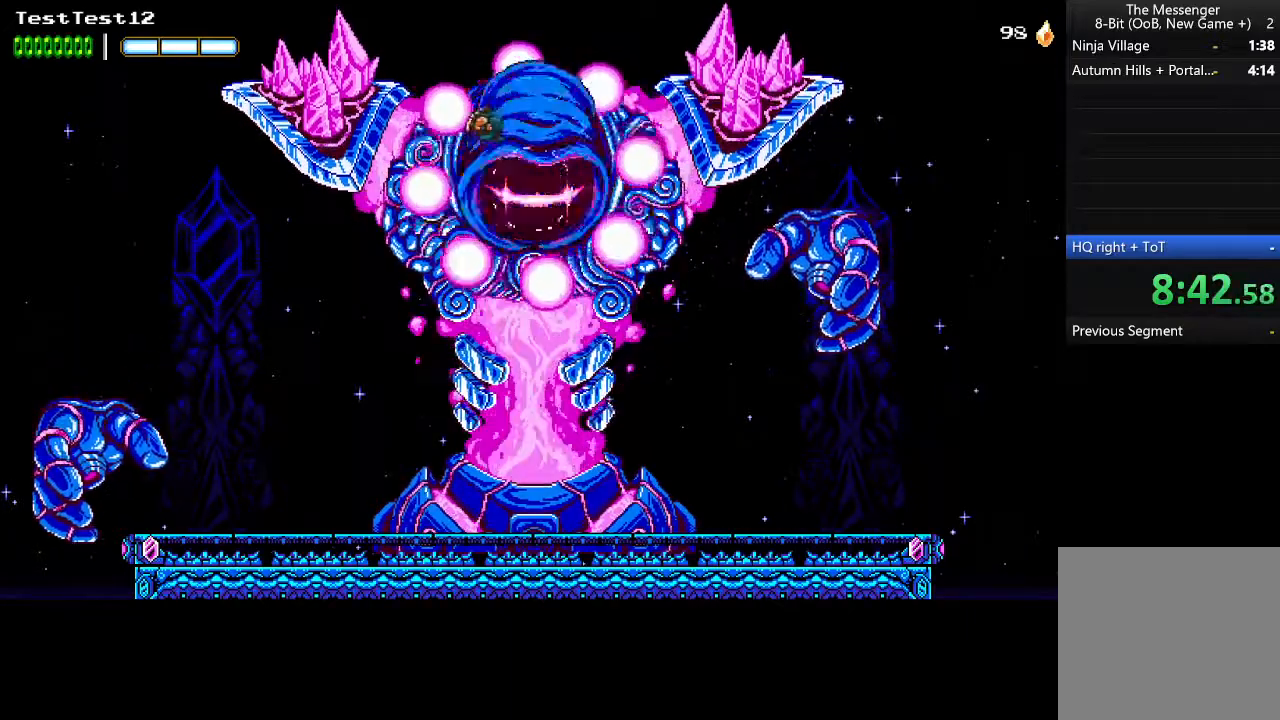
{"buttons": [], "left_stick": "center", "events": [[33, "B", "down"], [67, "X", "down"], [100, "B", "up"], [133, "X", "up"], [200, "X", "down"], [267, "X", "up"], [267, "left_stick", "right"], [367, "B", "down"], [367, "X", "down"], [433, "B", "up"], [467, "X", "up"], [467, "left_stick", "center"]]}
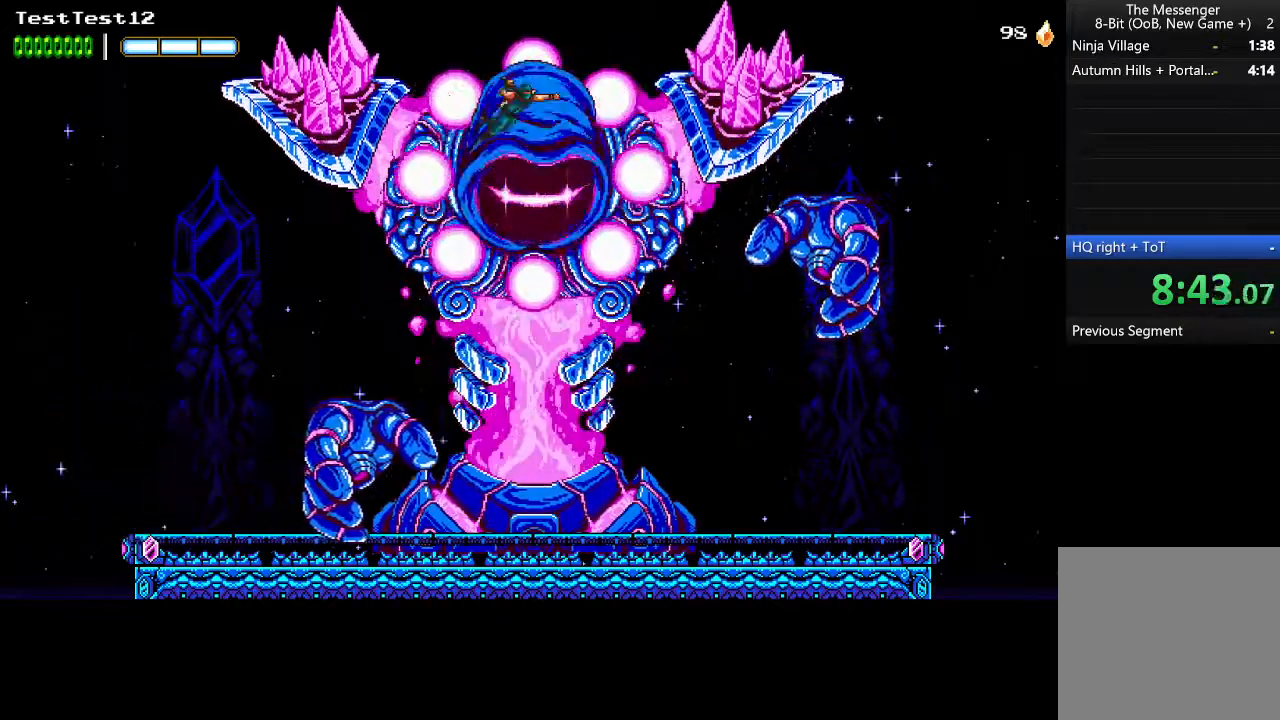
{"buttons": [], "left_stick": "center", "events": [[33, "B", "down"], [33, "X", "down"], [100, "B", "up"], [100, "X", "up"], [167, "X", "down"], [200, "B", "down"], [233, "B", "up"], [233, "X", "up"], [400, "X", "down"], [467, "X", "up"]]}
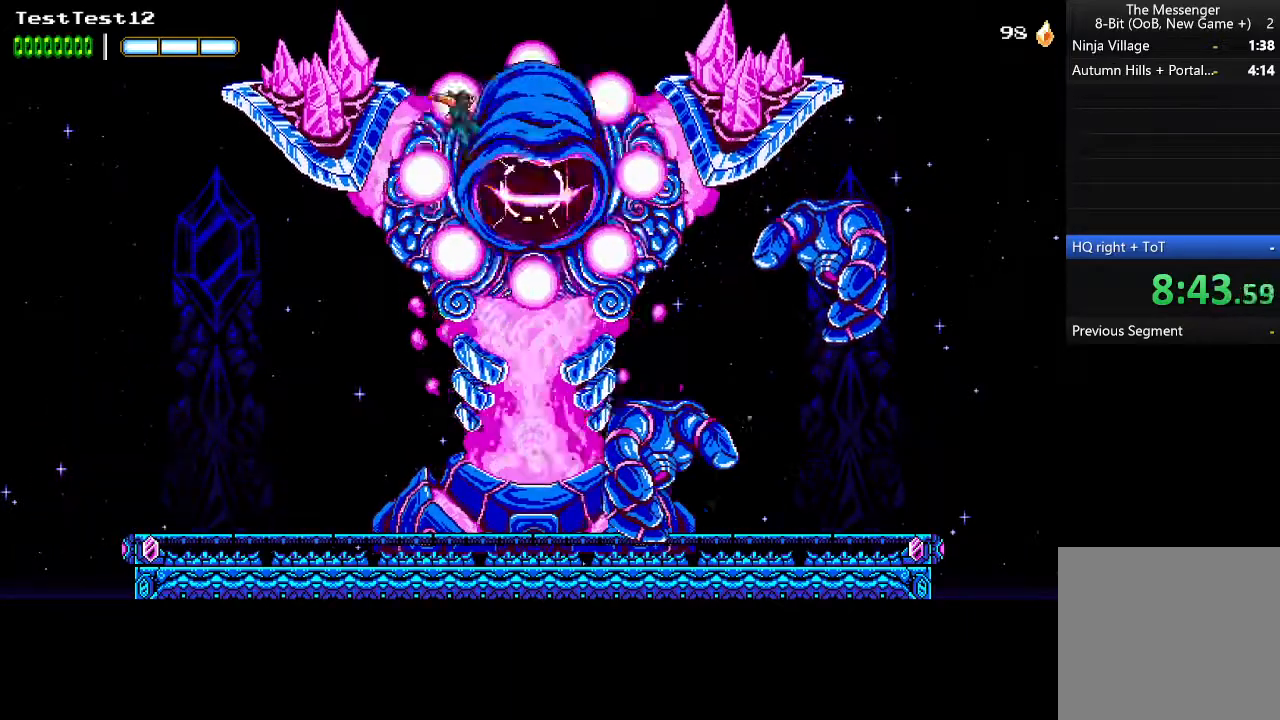
{"buttons": ["B"], "left_stick": "center", "events": [[33, "X", "down"], [100, "X", "up"], [100, "left_stick", "right"], [133, "B", "down"], [133, "X", "down"], [200, "X", "up"], [300, "X", "down"], [367, "B", "up"], [367, "X", "up"], [433, "B", "down"], [433, "X", "down"], [433, "left_stick", "center"], [500, "X", "up"]]}